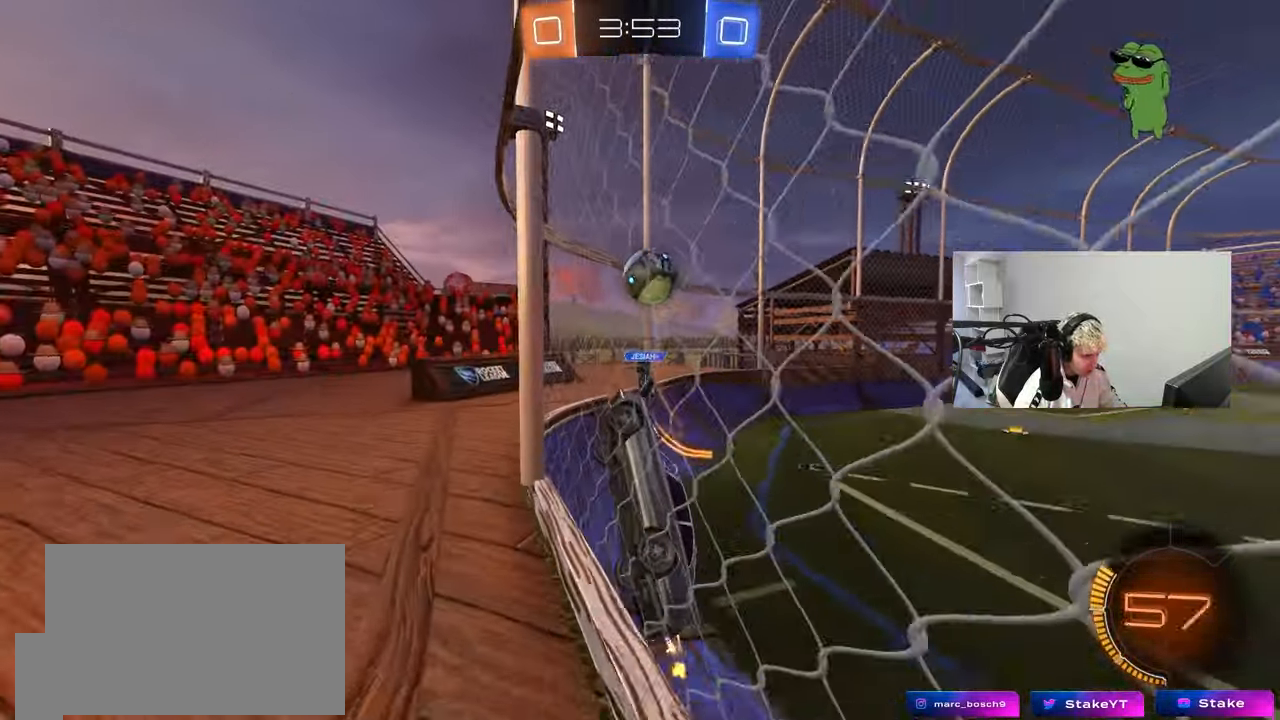
Gameplay with keyboard and mouse; each line is a JSON object with the keys and mouse buttons held at the frame after it. "events" lists presses ("down") and releases ("up") of "1", "2", "3", "4", "5", "a", "alt", "c", "caps_lock", "ctrl", "d", "e", "f", "g", "q", "r", "s", "shift", "space", "t", "tab", "v", "w", "x", "z", "mouse_left", "mouse_wheel" and "mouse_right" between this image and that frame as [ms after this image, input, new state], when the widget could be followed in between. "mouse_left", "mouse_wheel", "mouse_right" = the "left", "wheel", "right" buttons of the "mouse" list. No other keys are recorded. "wheel" means that the mouse wheel is clicked or scrolled. Mouse movement is not recorded.
{"keys": ["w"], "mouse": ["left"], "events": [[267, "a", "up"], [350, "a", "down"], [500, "a", "up"]]}
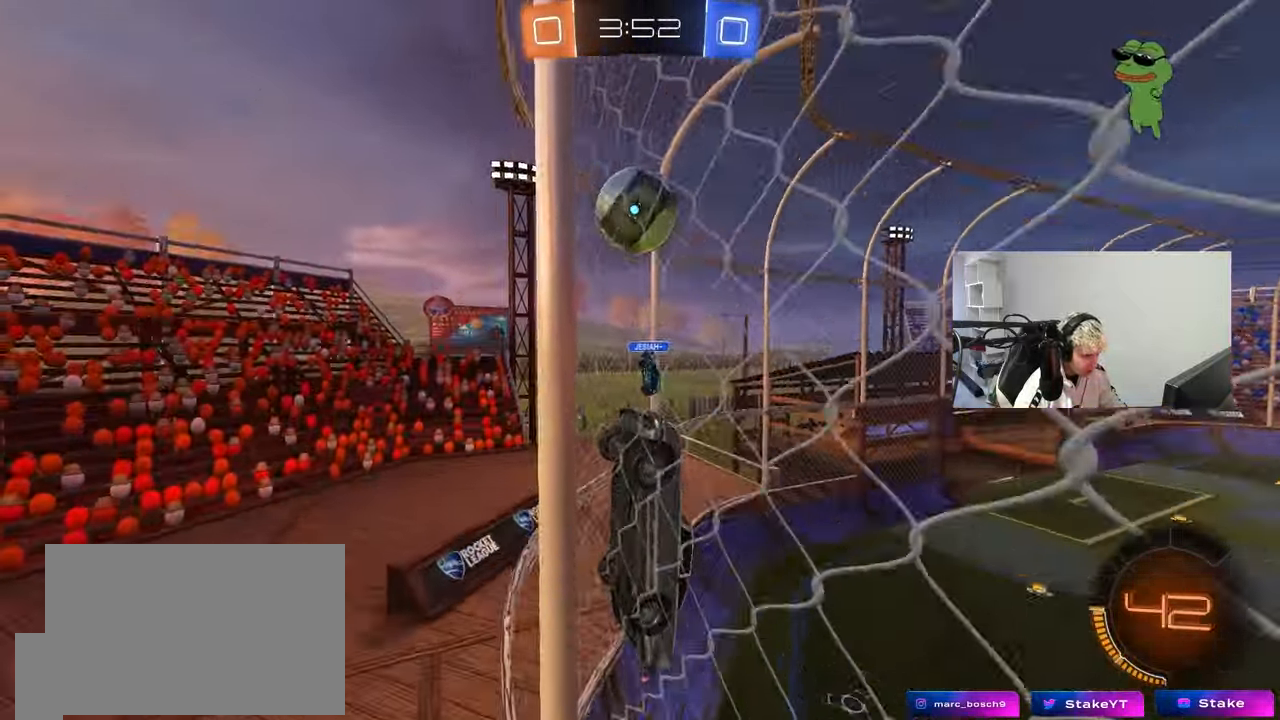
{"keys": ["a", "w"], "mouse": ["left"], "events": [[83, "d", "down"], [183, "d", "up"], [500, "a", "down"]]}
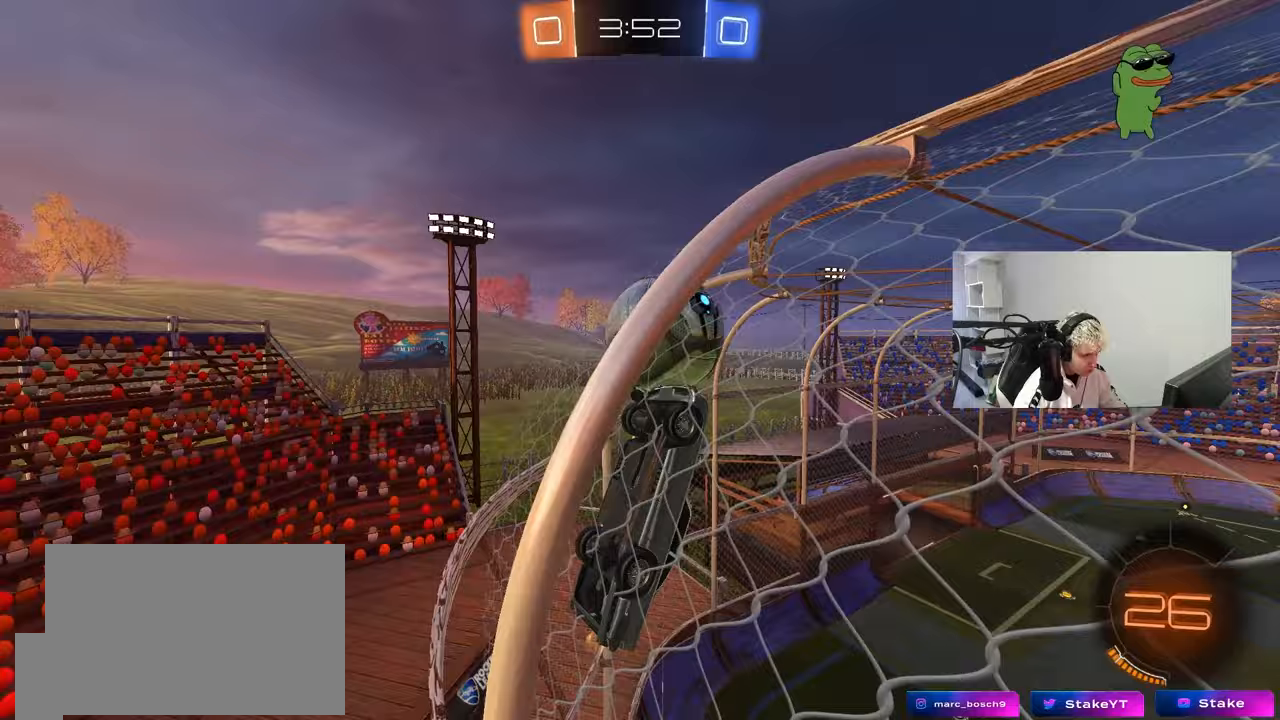
{"keys": ["a", "w"], "mouse": [], "events": [[50, "a", "up"], [50, "d", "down"], [150, "a", "down"], [150, "d", "up"], [150, "mouse_left", "up"], [200, "a", "up"], [200, "d", "down"], [250, "a", "down"], [283, "d", "up"]]}
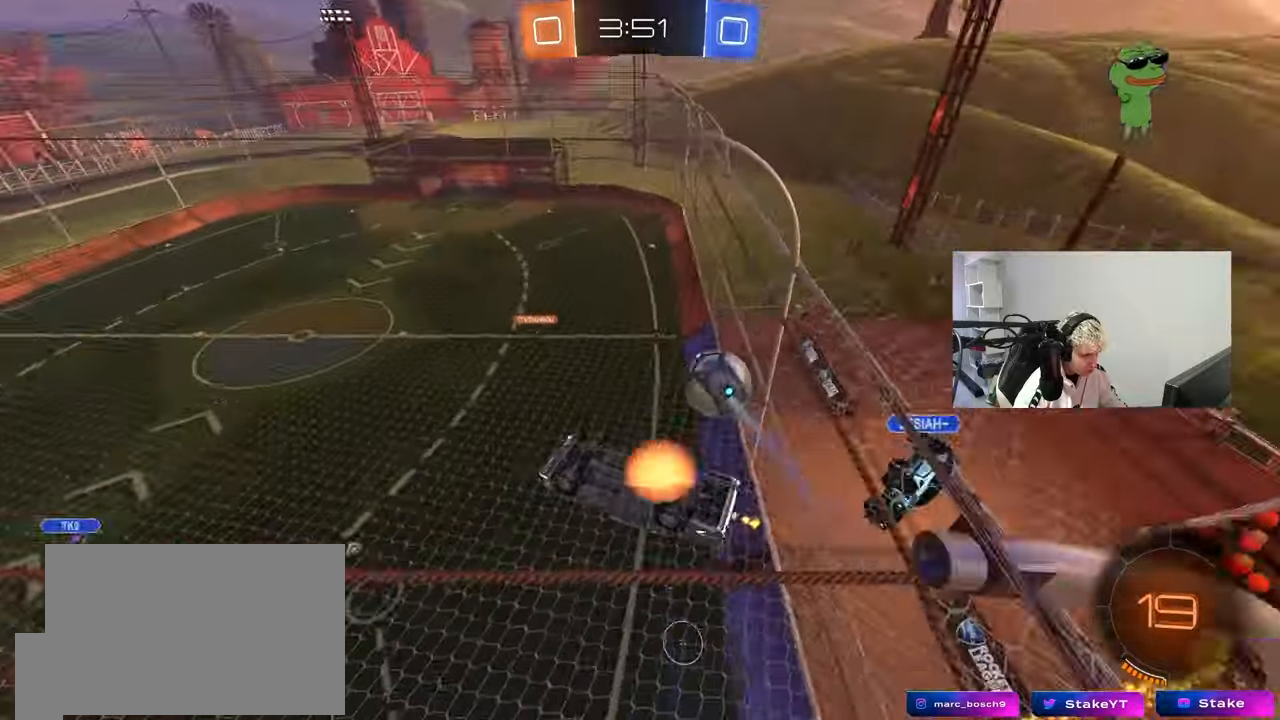
{"keys": ["a", "shift", "w"], "mouse": [], "events": [[33, "mouse_right", "down"], [117, "mouse_left", "down"], [117, "w", "up"], [167, "s", "down"], [217, "shift", "down"], [267, "mouse_right", "up"], [350, "s", "up"], [450, "mouse_left", "up"], [500, "w", "down"]]}
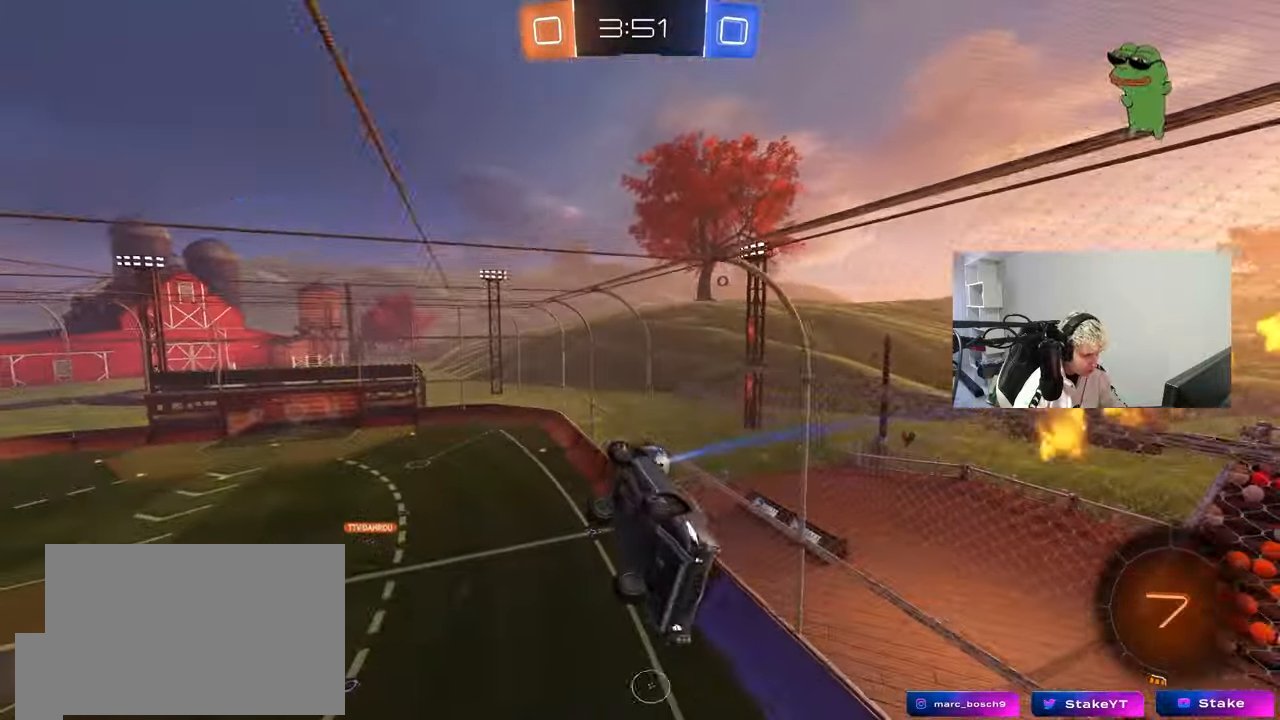
{"keys": [], "mouse": [], "events": [[133, "a", "up"], [133, "shift", "up"], [133, "w", "up"]]}
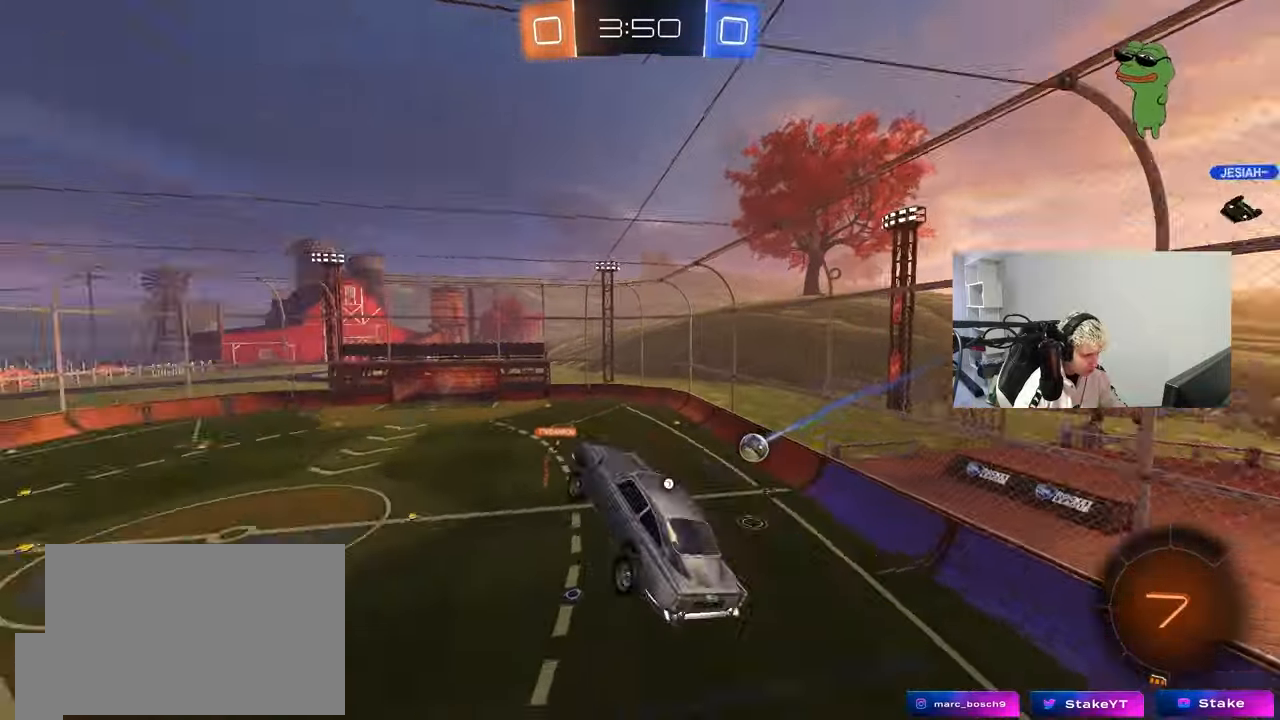
{"keys": ["w"], "mouse": [], "events": [[17, "space", "down"], [200, "space", "up"], [333, "a", "down"], [483, "a", "up"], [483, "w", "down"]]}
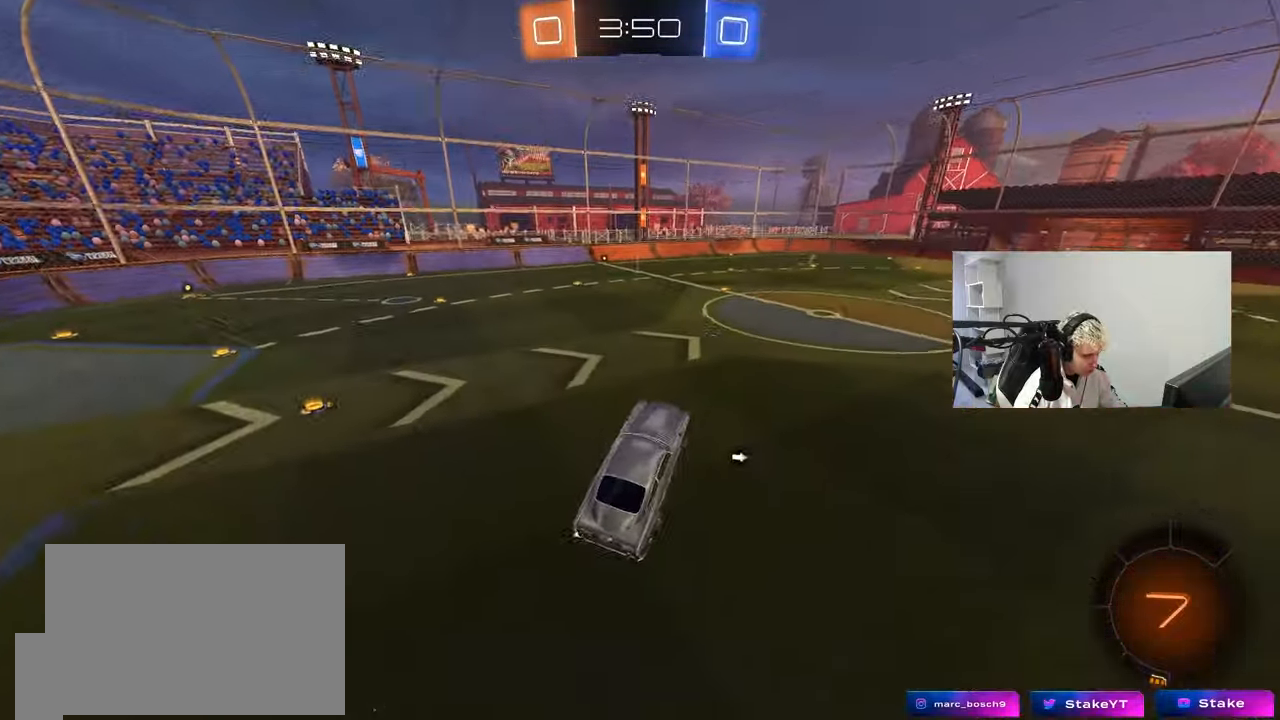
{"keys": ["d", "w"], "mouse": ["left"], "events": [[117, "w", "up"], [167, "w", "down"], [217, "d", "down"], [267, "mouse_left", "down"]]}
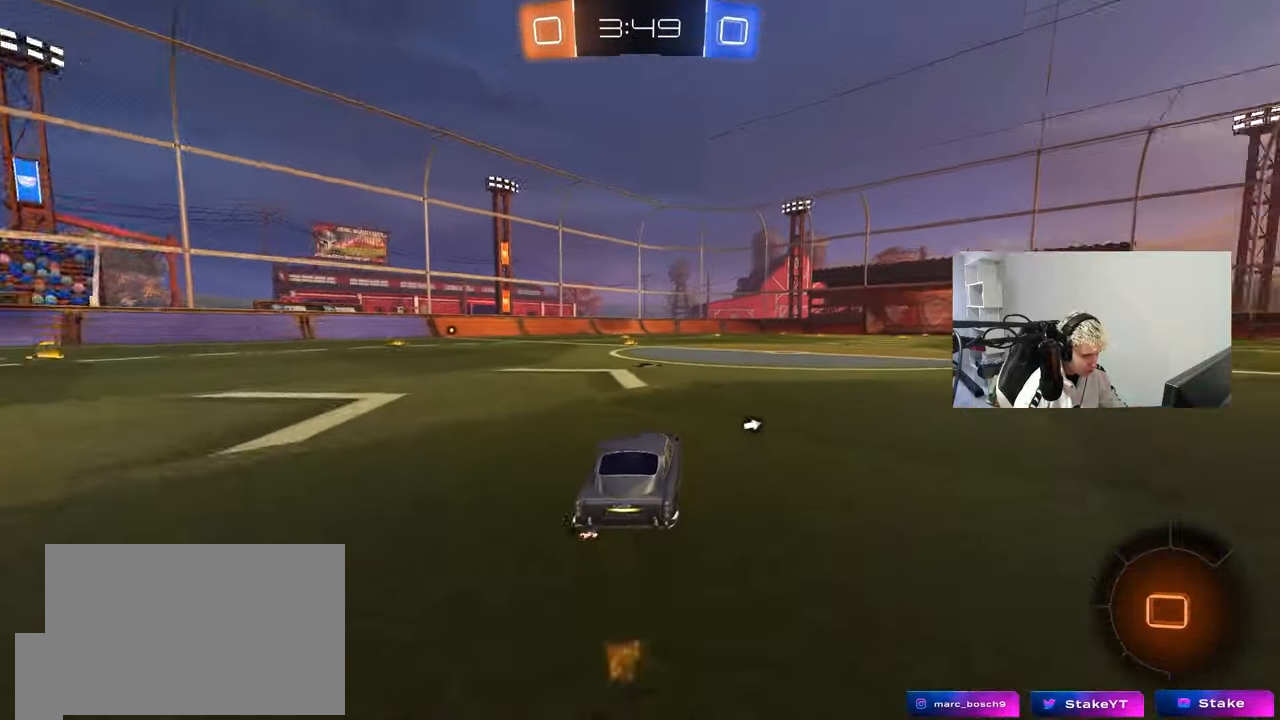
{"keys": ["d", "s", "shift", "space"], "mouse": [], "events": [[83, "d", "up"], [83, "mouse_right", "down"], [183, "d", "down"], [183, "mouse_right", "up"], [183, "shift", "down"], [233, "mouse_right", "down"], [283, "s", "down"], [283, "w", "up"], [317, "mouse_left", "up"], [417, "mouse_right", "up"], [417, "space", "down"]]}
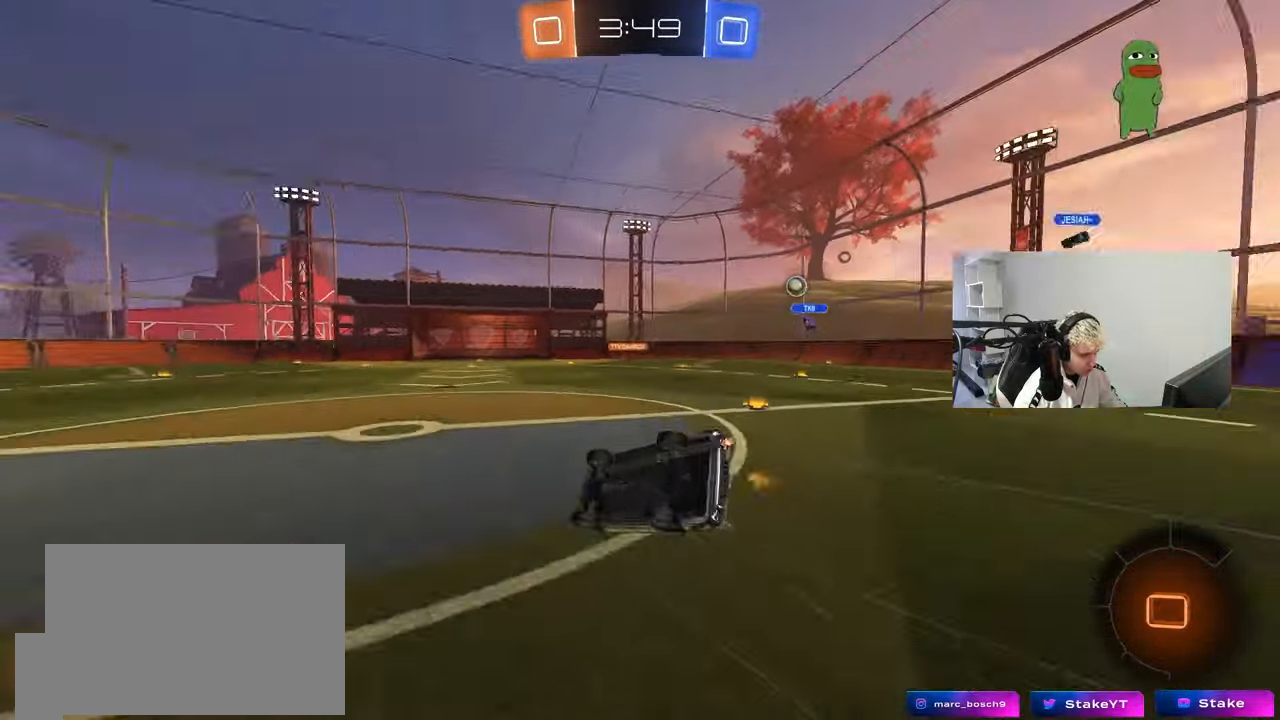
{"keys": ["d", "s", "shift"], "mouse": [], "events": [[100, "space", "up"], [150, "s", "up"], [250, "s", "down"]]}
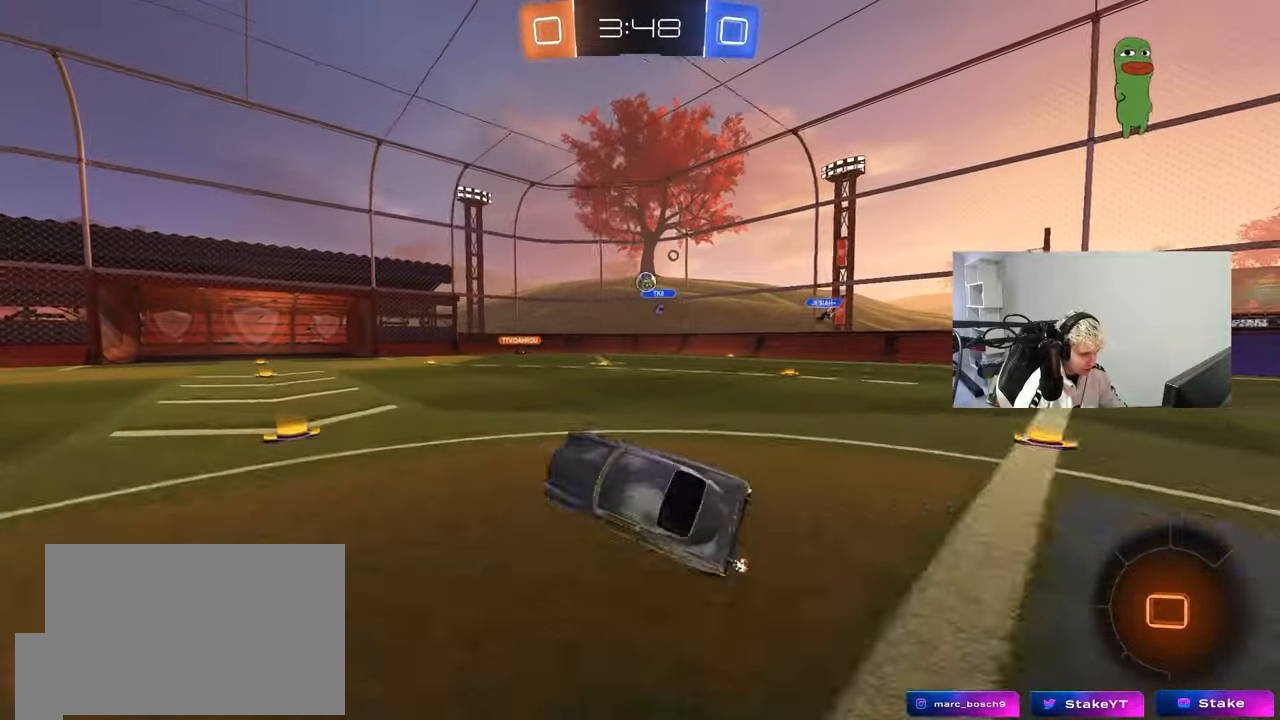
{"keys": ["w"], "mouse": [], "events": [[33, "s", "up"], [33, "shift", "up"], [67, "d", "up"], [250, "w", "down"], [300, "d", "down"], [400, "d", "up"]]}
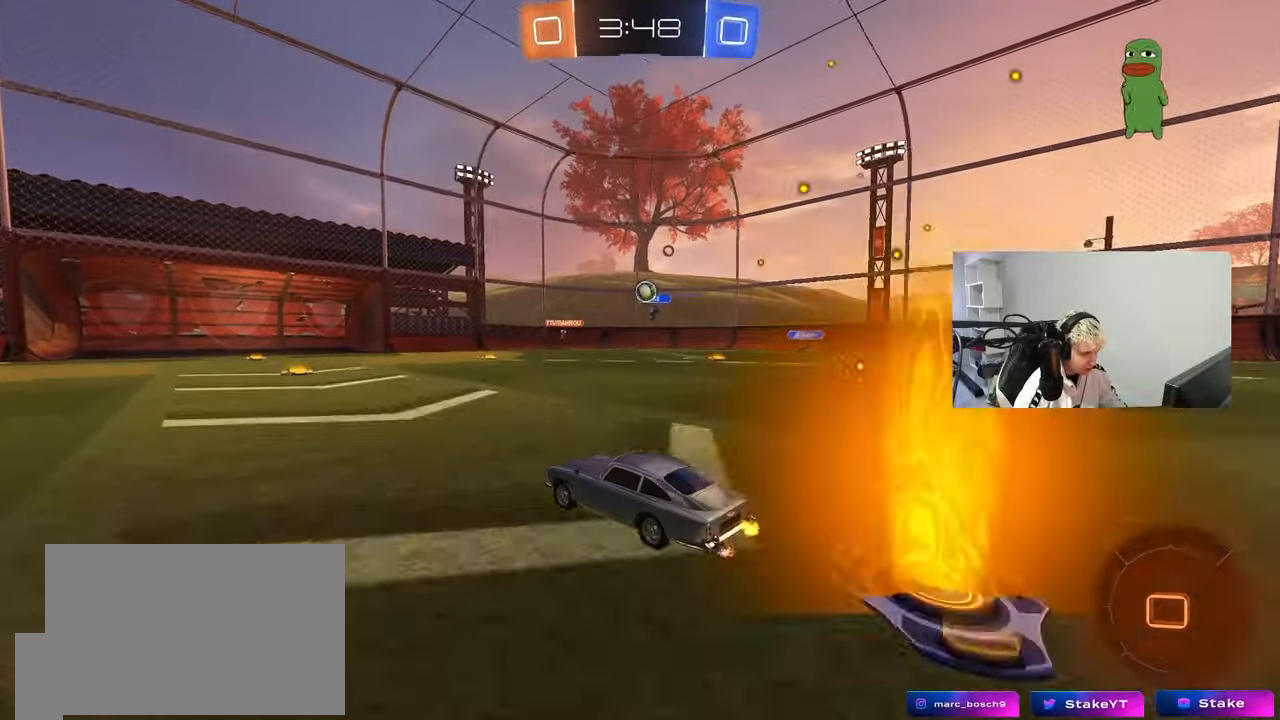
{"keys": ["w"], "mouse": [], "events": []}
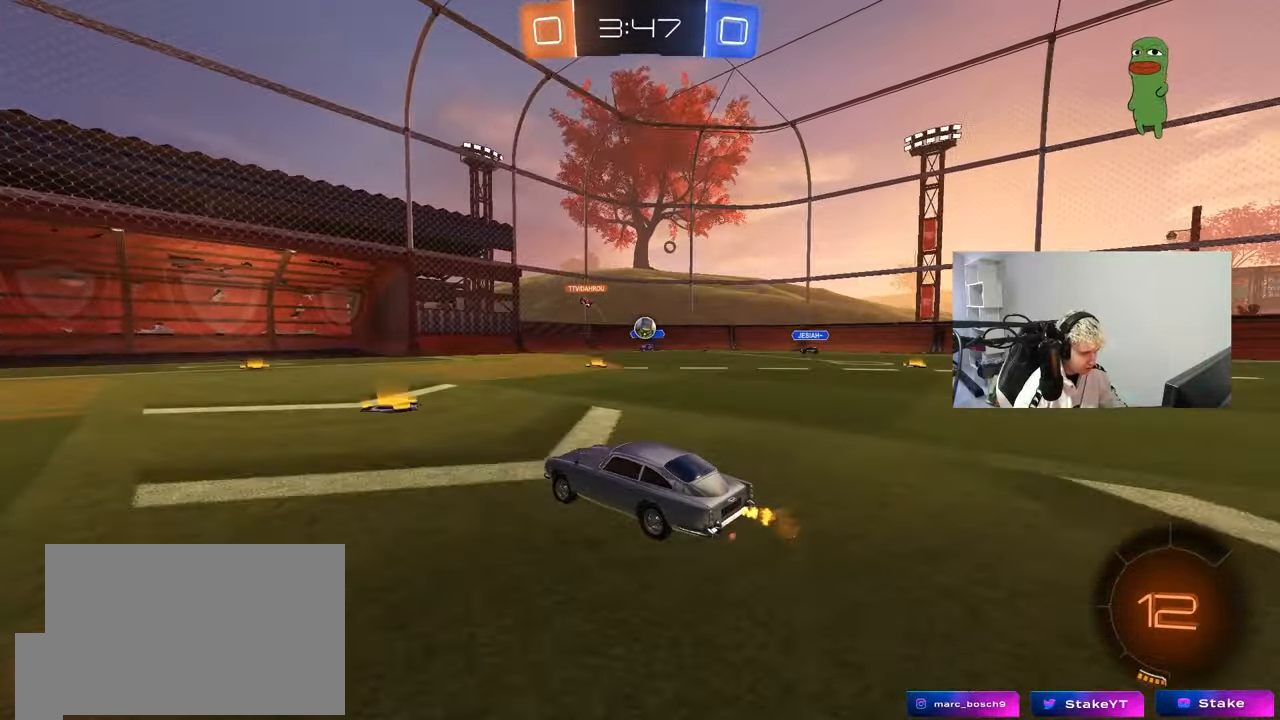
{"keys": ["s"], "mouse": [], "events": [[283, "w", "up"], [483, "s", "down"]]}
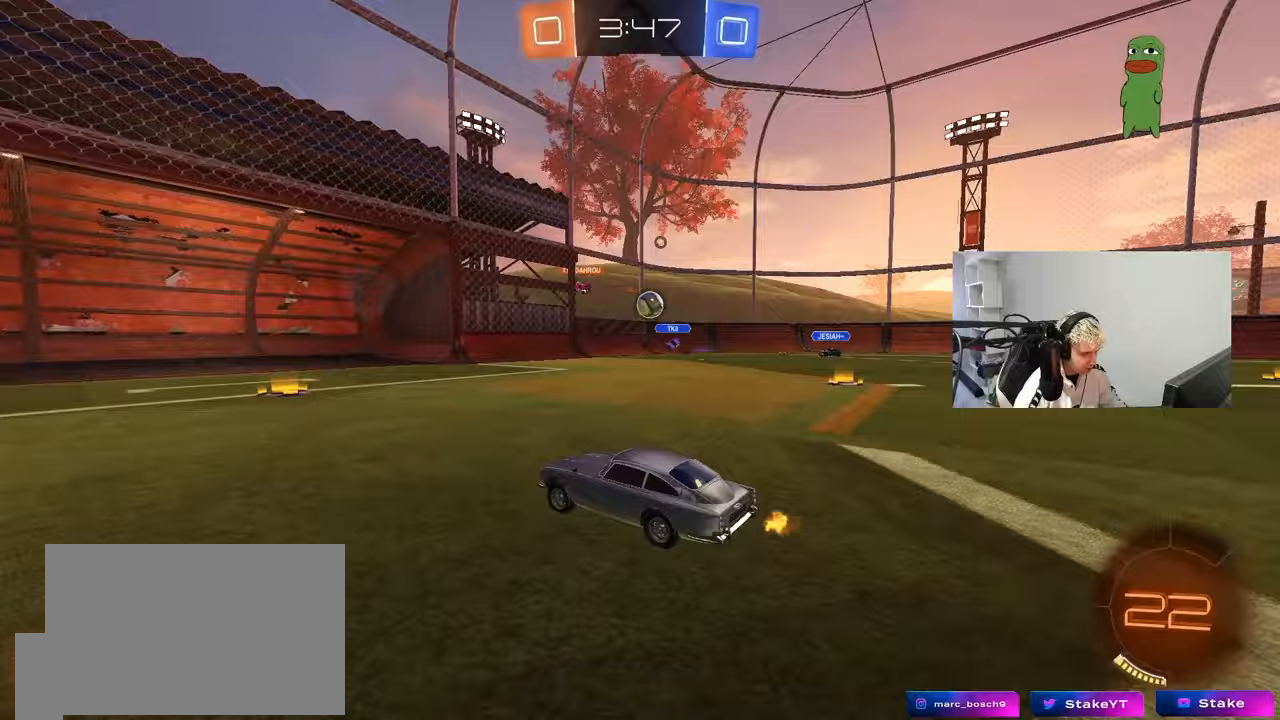
{"keys": ["a", "w"], "mouse": [], "events": [[17, "a", "down"], [167, "a", "up"], [167, "s", "up"], [217, "d", "down"], [400, "w", "down"], [450, "a", "down"], [450, "d", "up"]]}
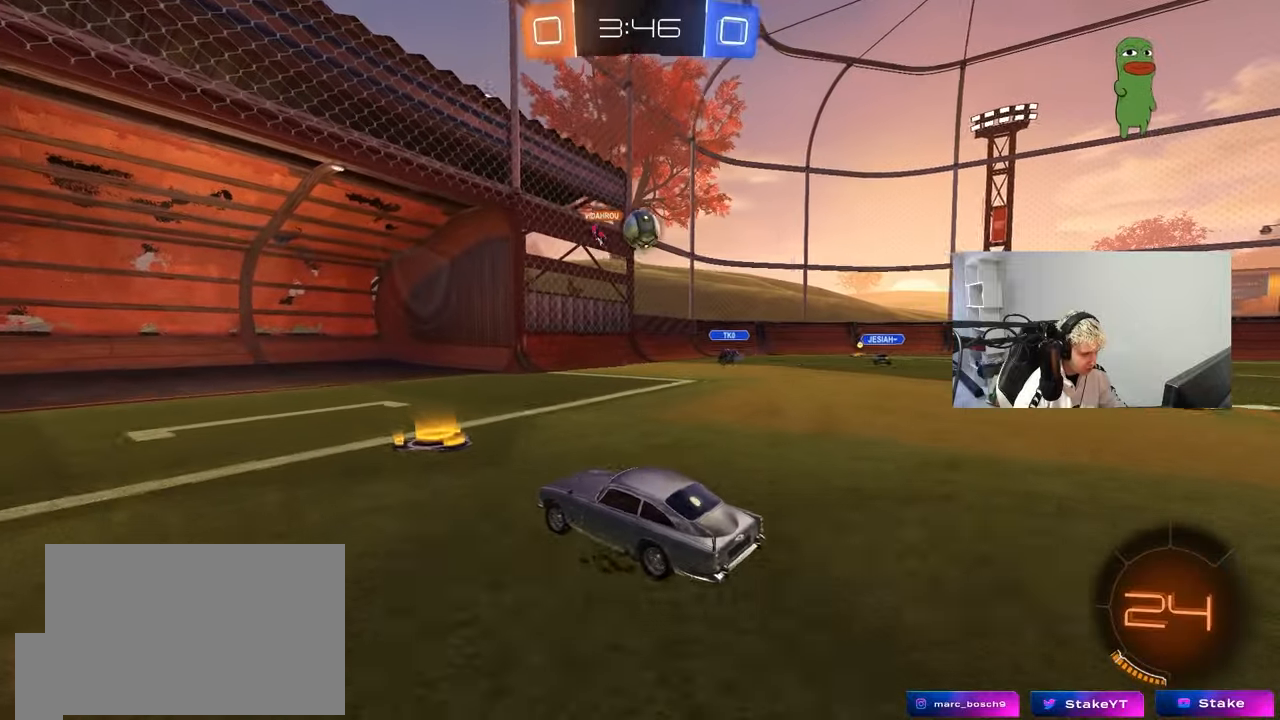
{"keys": ["a", "w"], "mouse": ["left"], "events": [[33, "shift", "down"], [133, "shift", "up"], [283, "mouse_left", "down"]]}
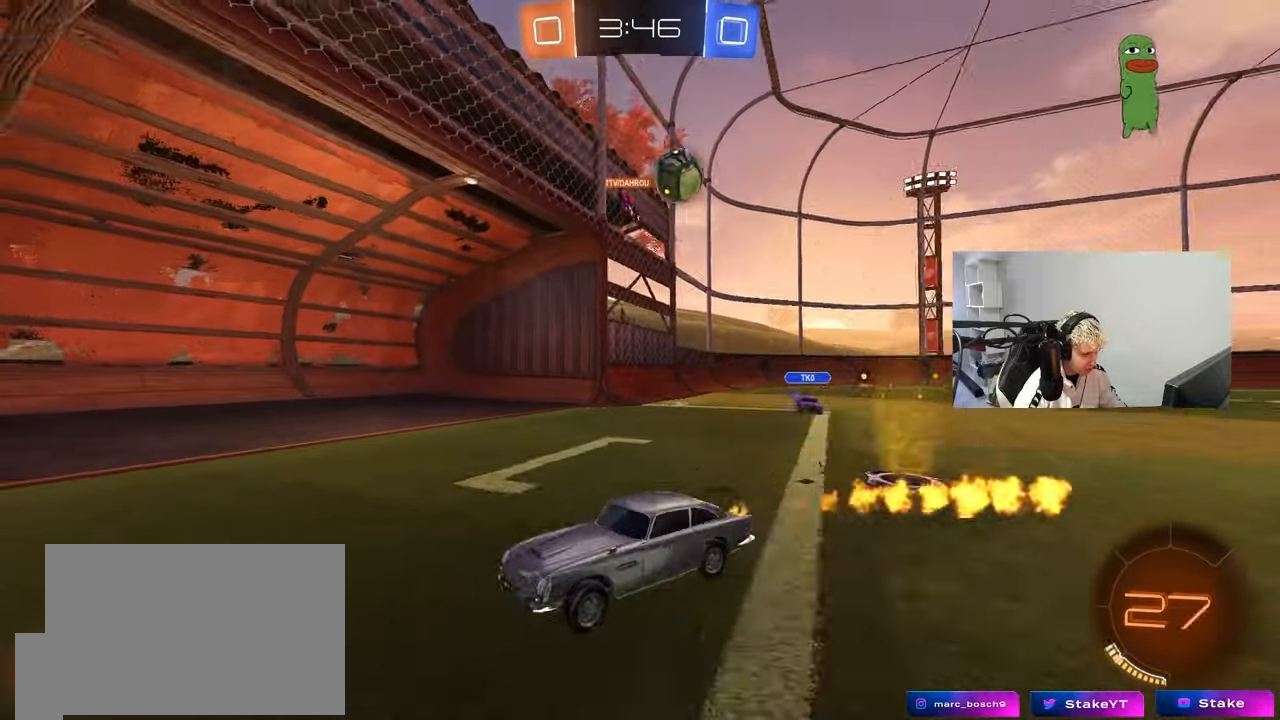
{"keys": ["w"], "mouse": ["left"], "events": [[333, "a", "up"]]}
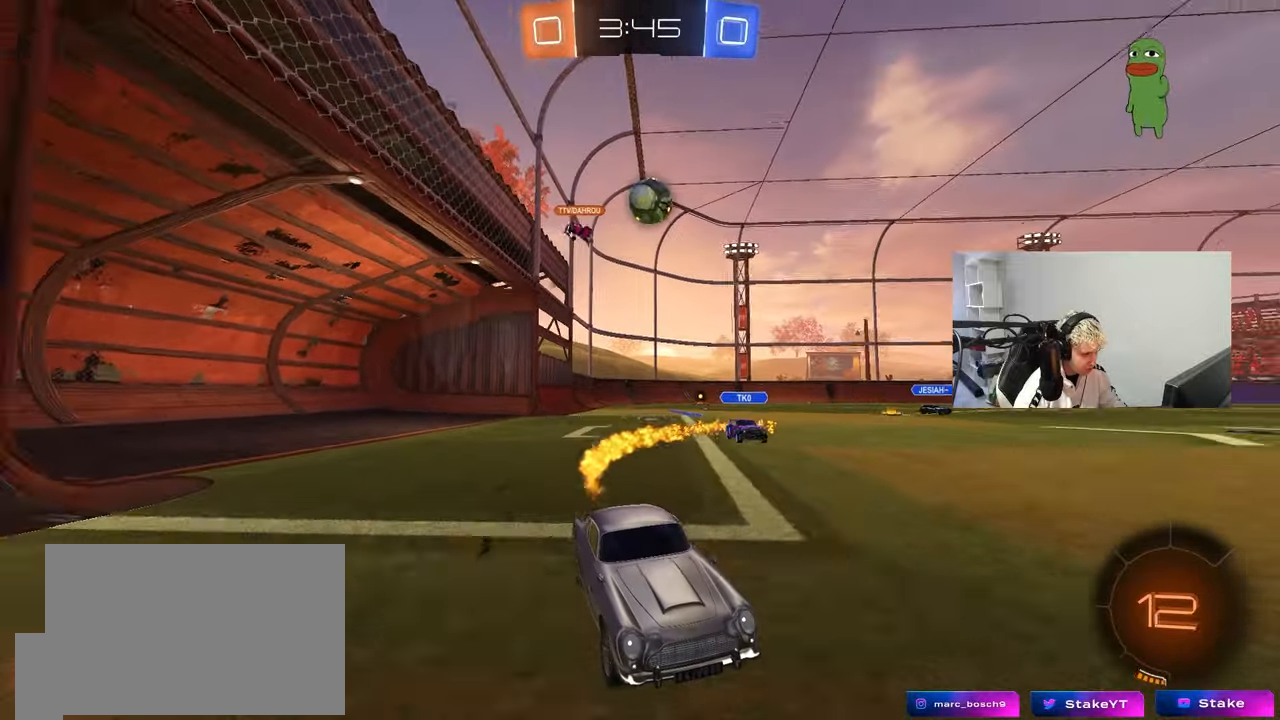
{"keys": ["d", "w"], "mouse": ["left"], "events": [[167, "d", "down"], [267, "d", "up"], [500, "d", "down"]]}
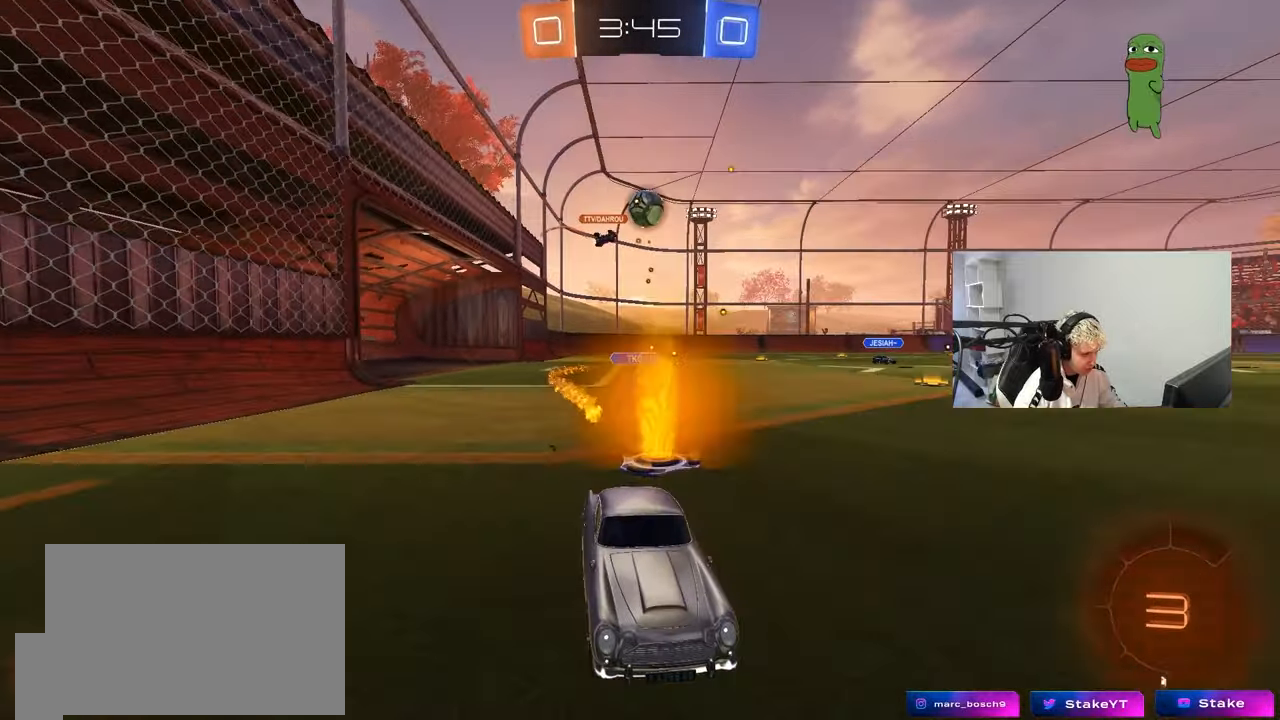
{"keys": ["a", "shift", "w"], "mouse": [], "events": [[83, "d", "up"], [317, "a", "down"], [317, "mouse_left", "up"], [367, "shift", "down"]]}
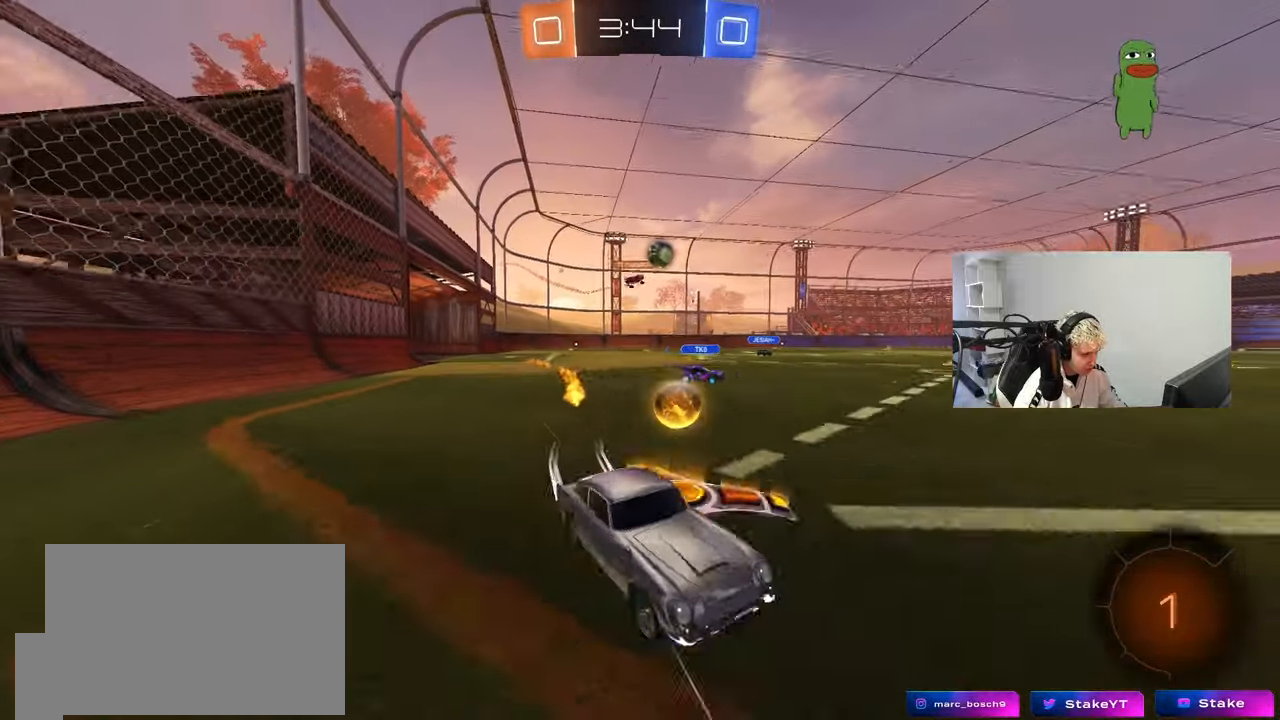
{"keys": ["w"], "mouse": [], "events": [[17, "shift", "up"], [200, "a", "up"]]}
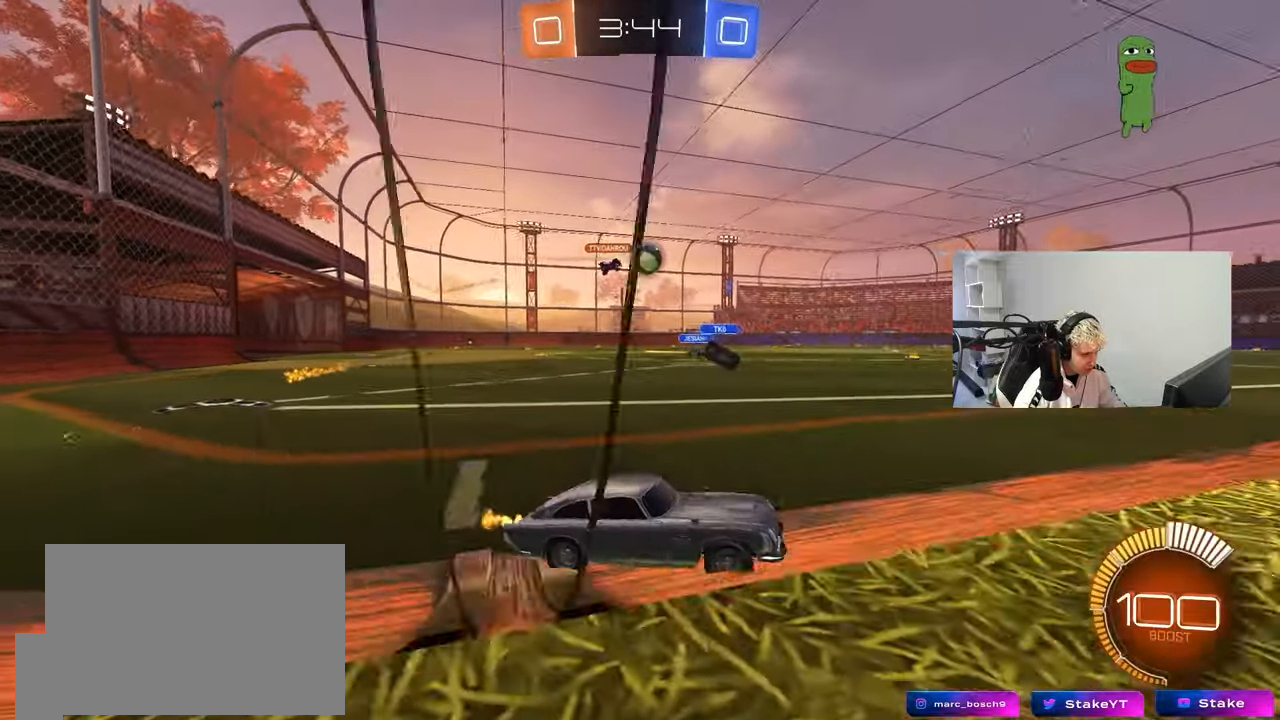
{"keys": ["d", "w"], "mouse": ["left"], "events": [[117, "a", "down"], [267, "mouse_left", "down"], [400, "a", "up"], [500, "d", "down"]]}
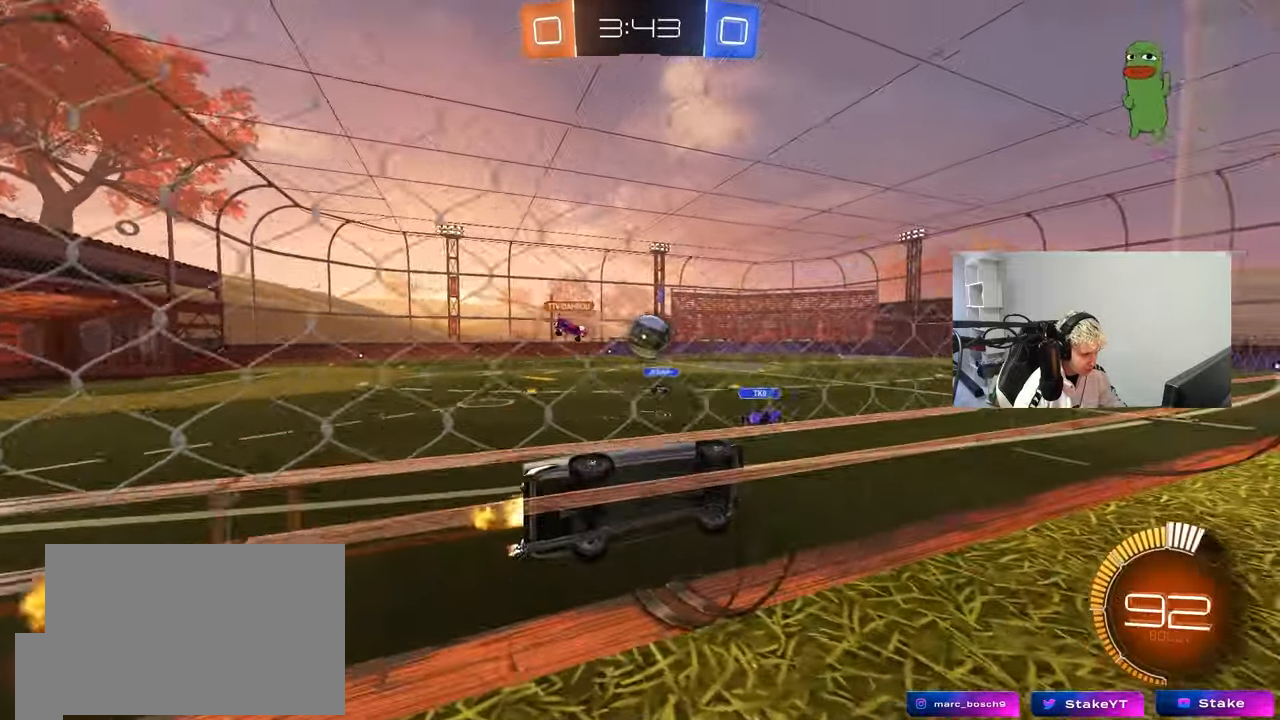
{"keys": ["w"], "mouse": [], "events": [[33, "d", "up"], [83, "mouse_left", "up"], [183, "a", "down"], [283, "a", "up"], [417, "a", "down"], [500, "a", "up"]]}
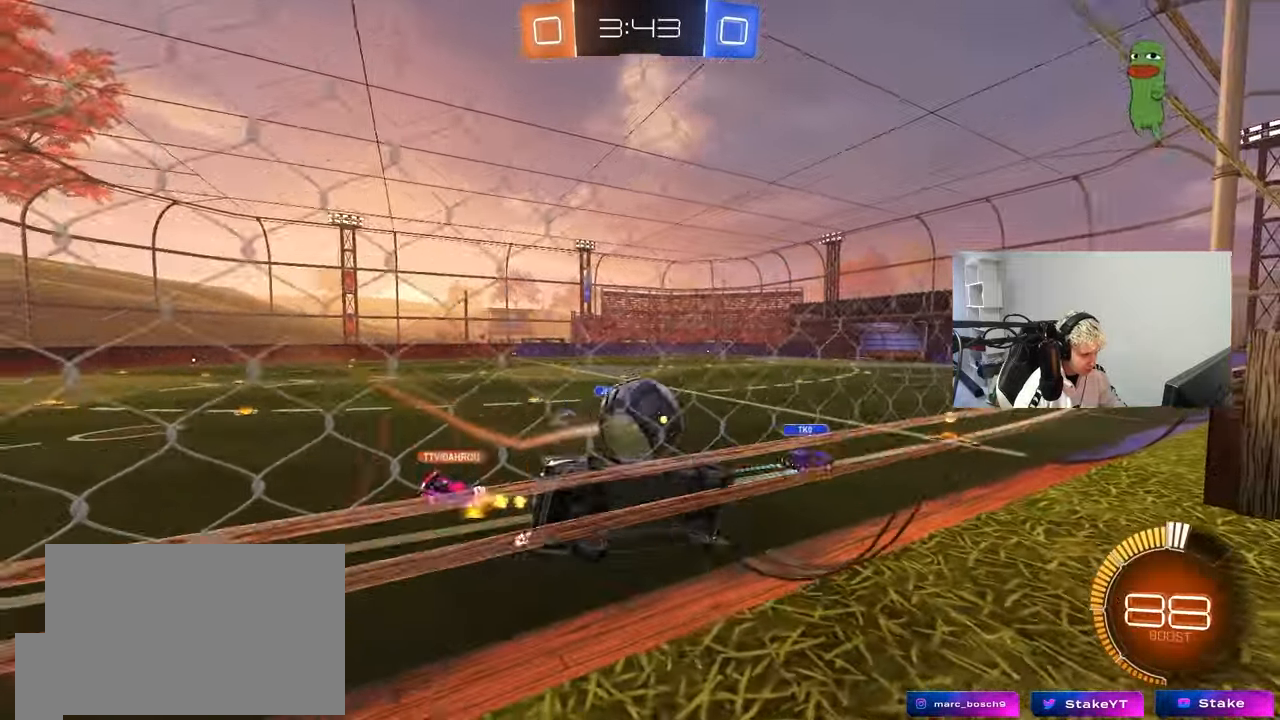
{"keys": ["w"], "mouse": [], "events": [[50, "d", "down"], [483, "d", "up"]]}
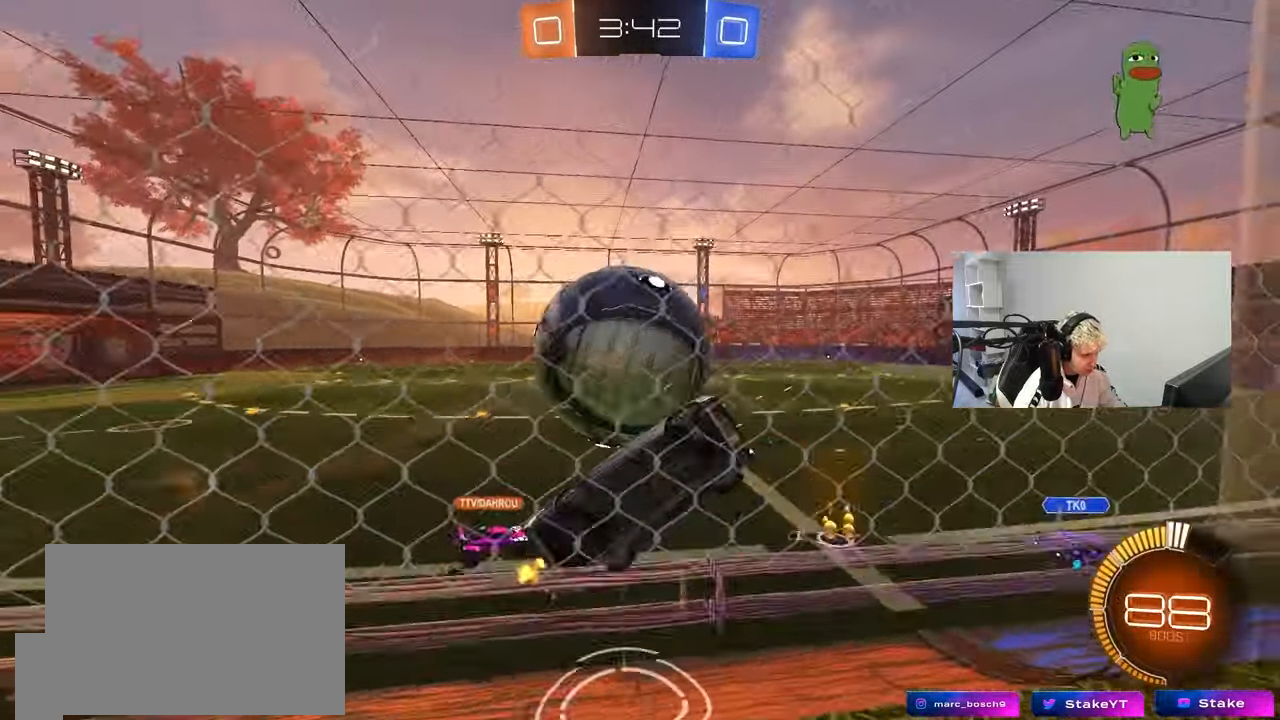
{"keys": ["s"], "mouse": [], "events": [[33, "a", "down"], [267, "a", "up"], [300, "a", "down"], [400, "a", "up"], [400, "w", "up"], [500, "s", "down"]]}
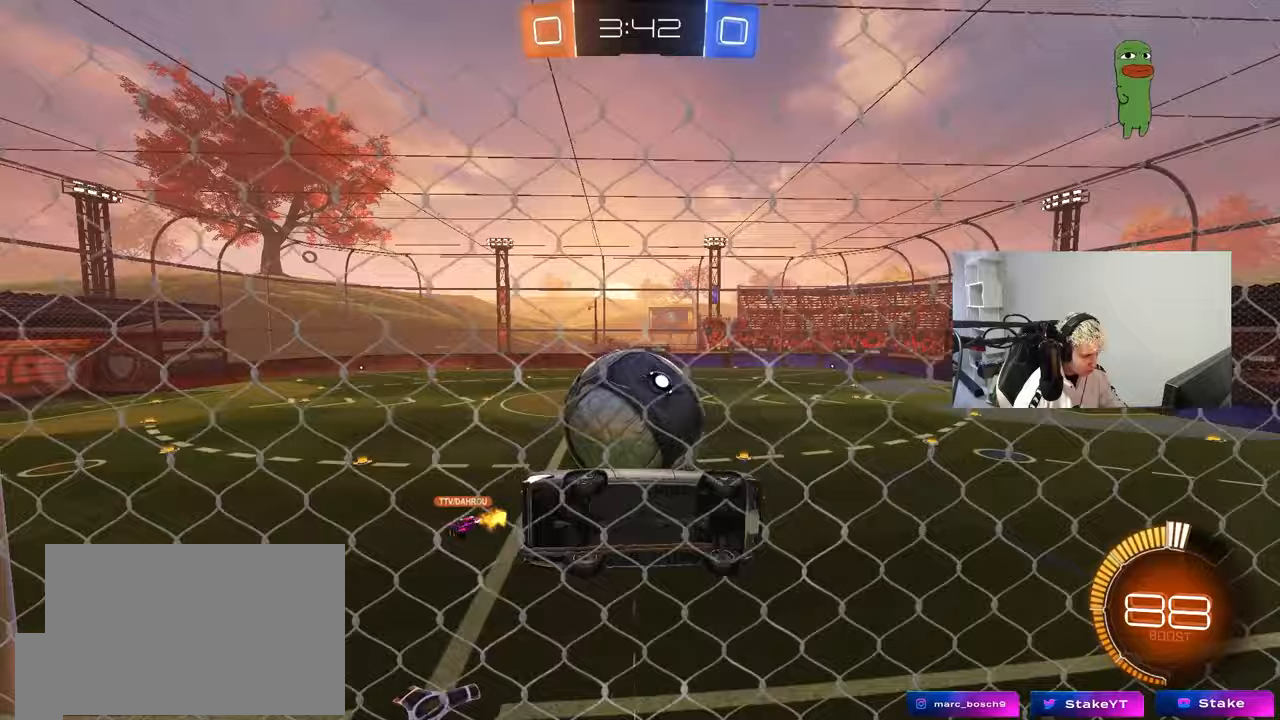
{"keys": ["d", "shift", "w"], "mouse": ["left"], "events": [[50, "mouse_right", "down"], [83, "d", "down"], [283, "mouse_left", "down"], [317, "d", "up"], [317, "mouse_right", "up"], [317, "s", "up"], [417, "d", "down"], [467, "shift", "down"], [467, "w", "down"]]}
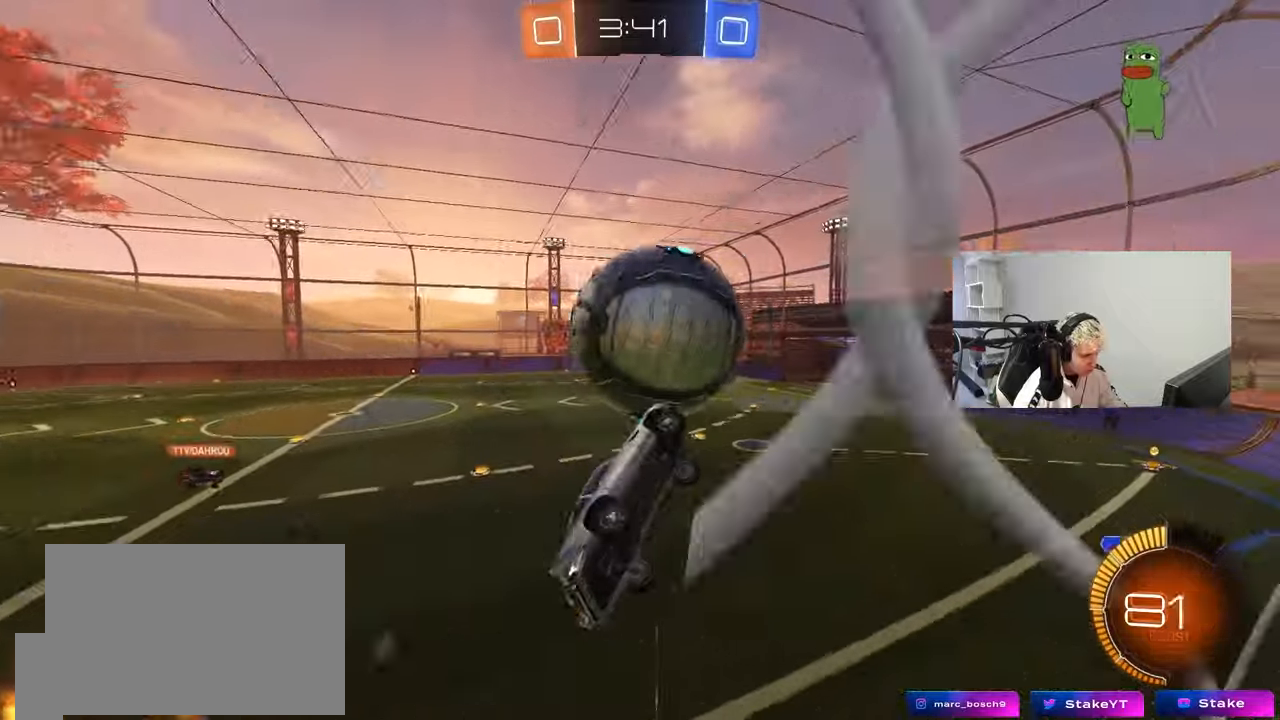
{"keys": ["a", "shift"], "mouse": [], "events": [[17, "mouse_left", "up"], [200, "a", "down"], [200, "d", "up"], [200, "shift", "up"], [300, "w", "up"], [433, "shift", "down"]]}
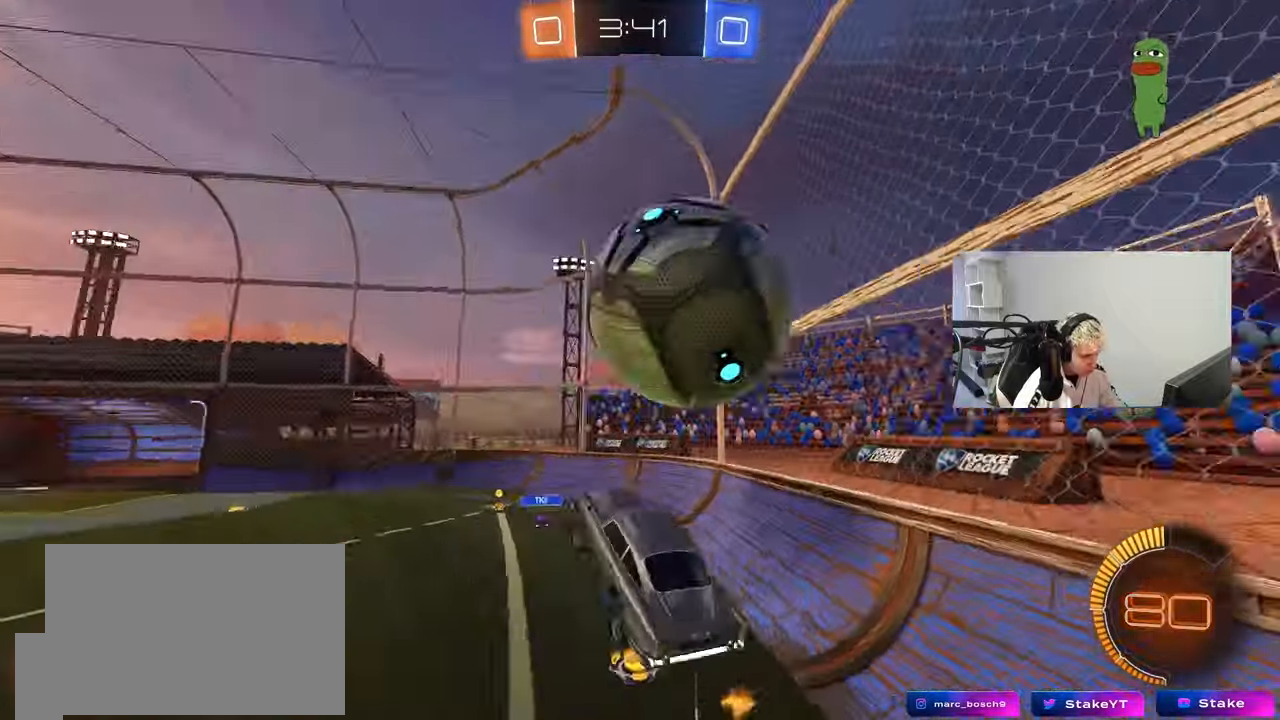
{"keys": ["d", "w"], "mouse": ["left"], "events": [[17, "shift", "up"], [67, "a", "up"], [67, "d", "down"], [117, "w", "down"], [167, "w", "up"], [217, "d", "up"], [300, "d", "down"], [300, "w", "down"], [350, "mouse_right", "down"], [400, "mouse_left", "down"], [500, "mouse_right", "up"]]}
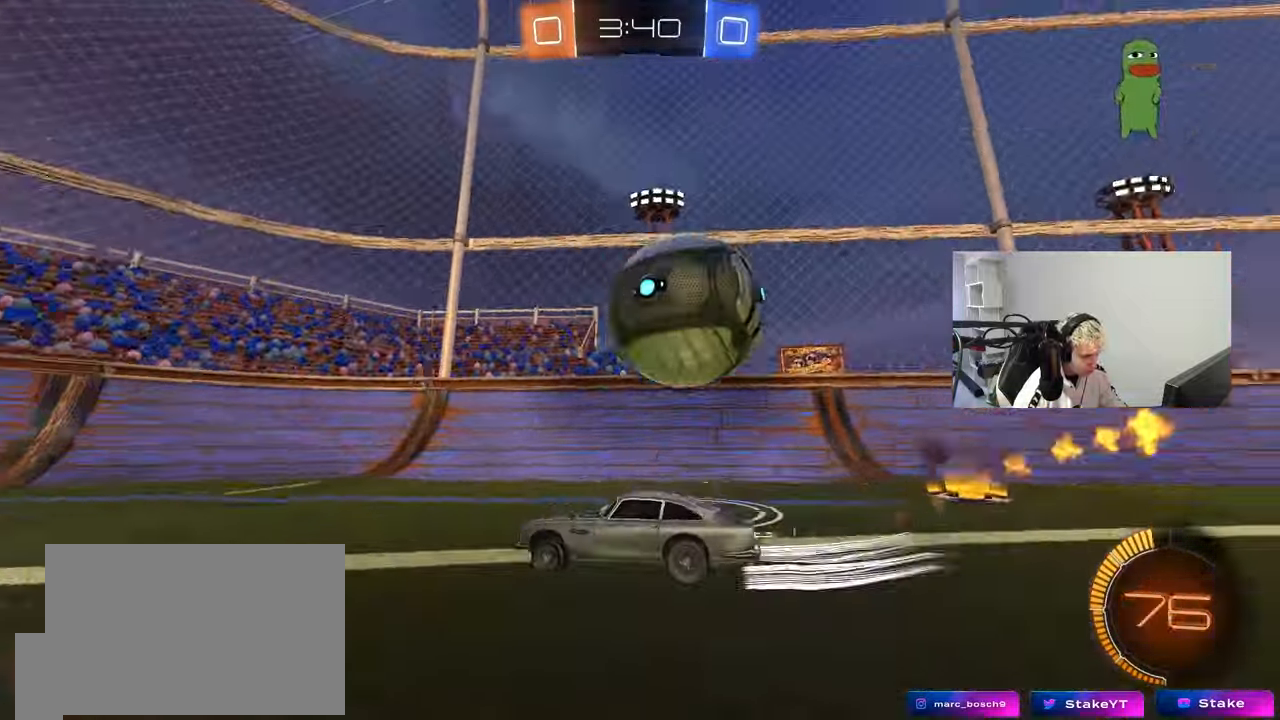
{"keys": ["d", "s"], "mouse": [], "events": [[50, "mouse_left", "up"], [233, "s", "down"], [233, "w", "up"]]}
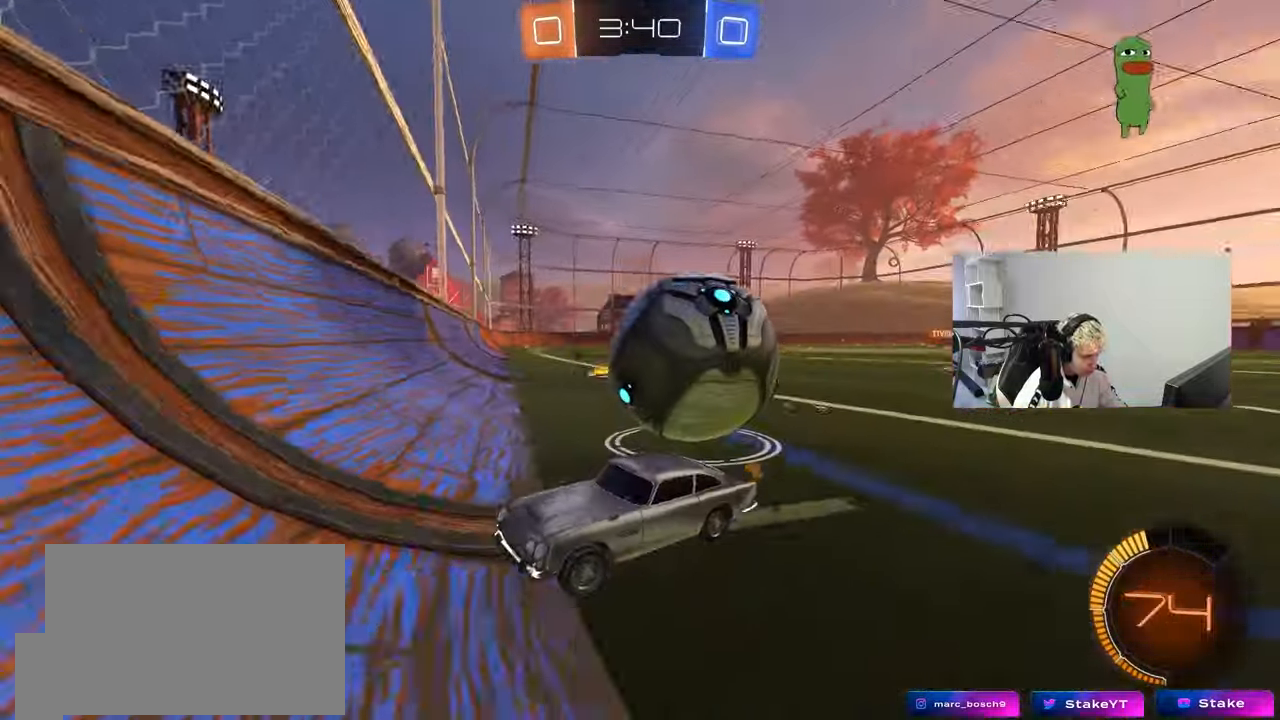
{"keys": ["d"], "mouse": [], "events": [[150, "s", "up"], [433, "d", "up"], [483, "d", "down"]]}
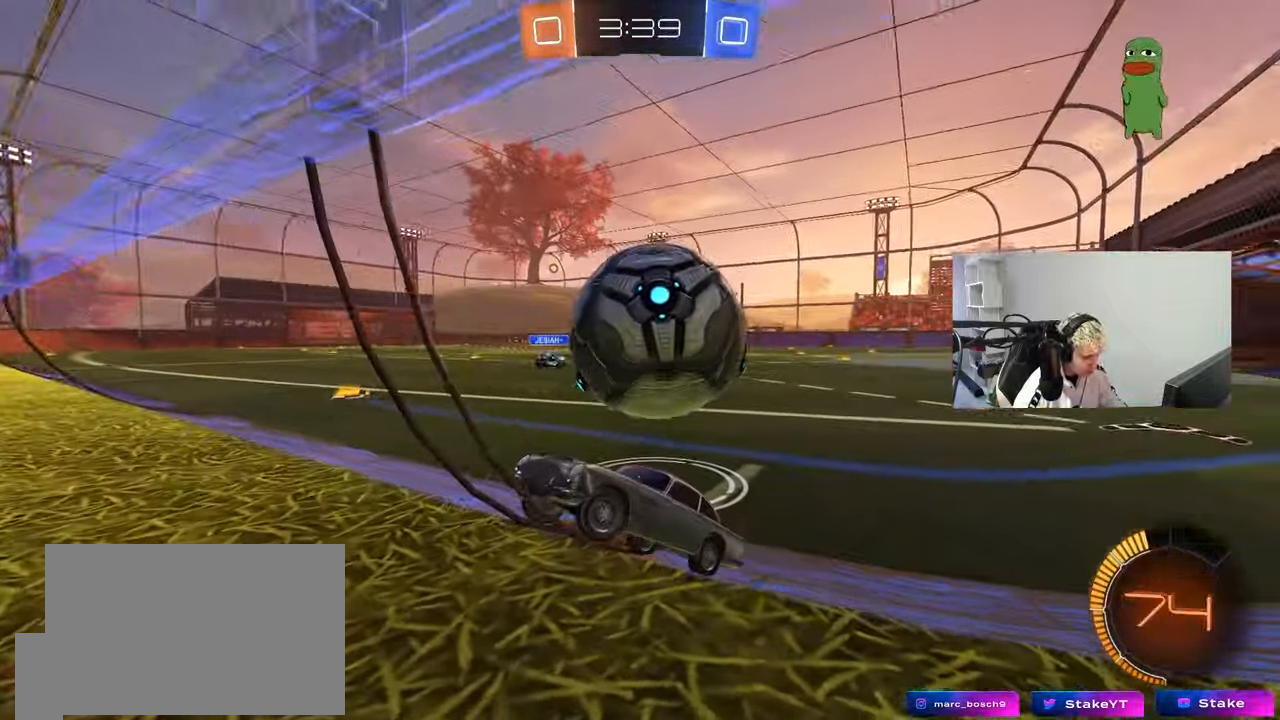
{"keys": ["d", "shift", "w"], "mouse": [], "events": [[67, "w", "down"], [267, "shift", "down"]]}
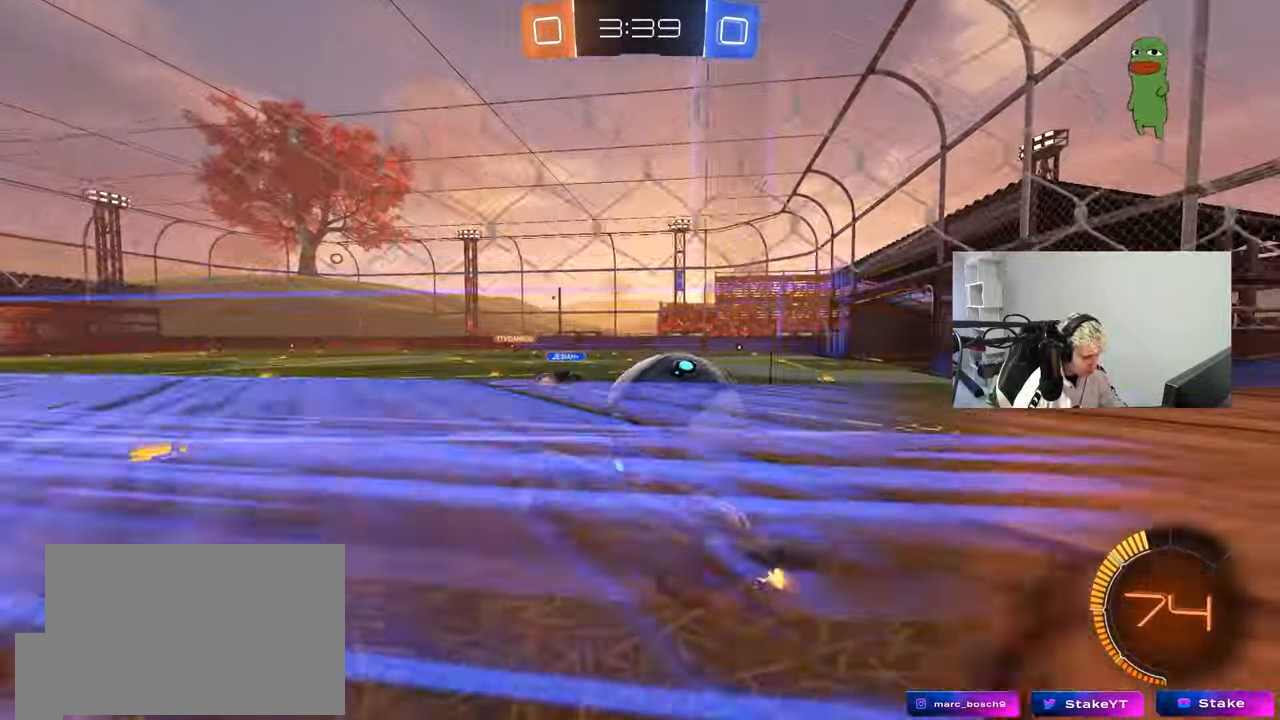
{"keys": ["d", "w"], "mouse": [], "events": [[467, "shift", "up"]]}